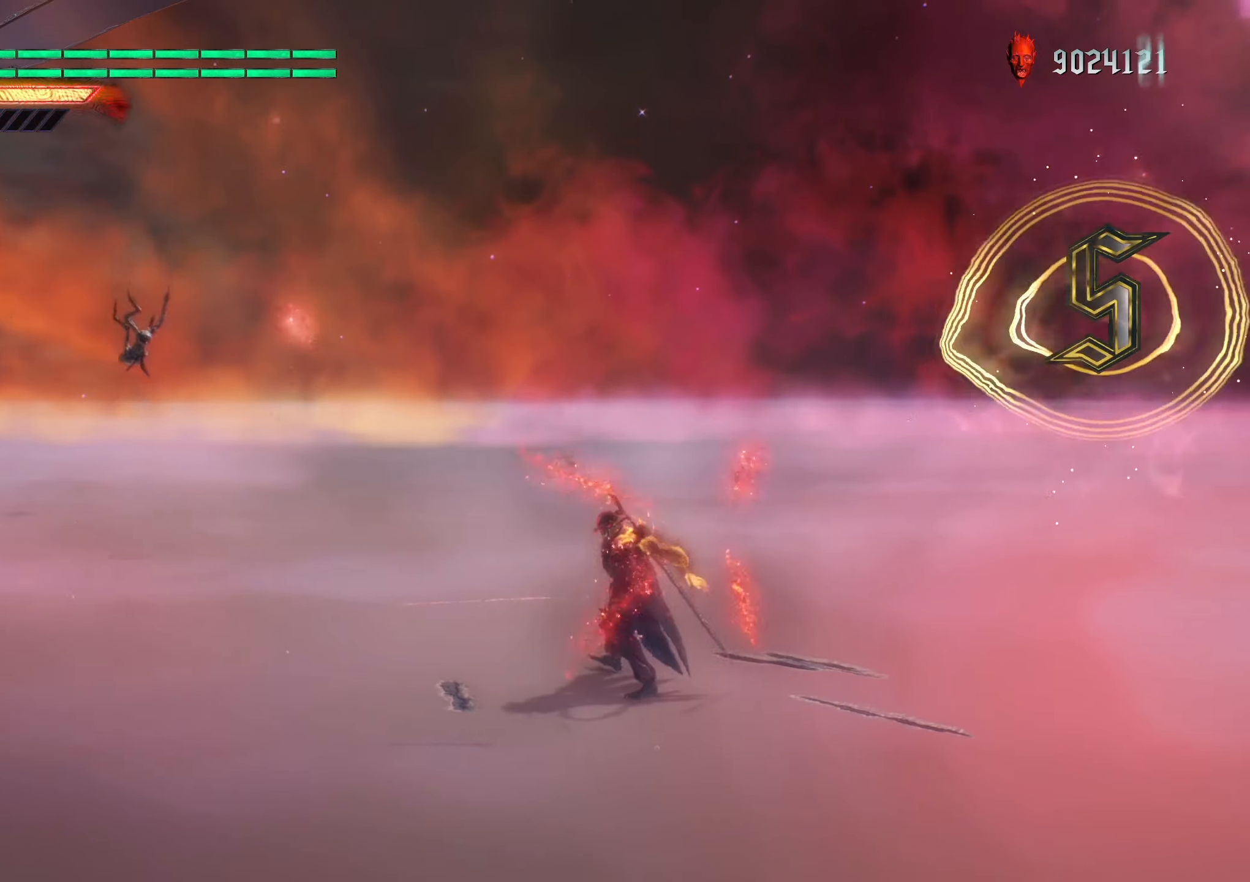
Gameplay with a controller (Xbox layout); each line is a JSON object with the inputs held at the frame after it. "events" lists button and stick changes between this image and that frame as [ms after this image, input, new state], when the widget could be followed in between. Not read: L3 R1 R3.
{"buttons": ["R2"], "left_stick": "center", "right_stick": "center", "events": [[234, "right_stick", "down-right"], [400, "right_stick", "center"]]}
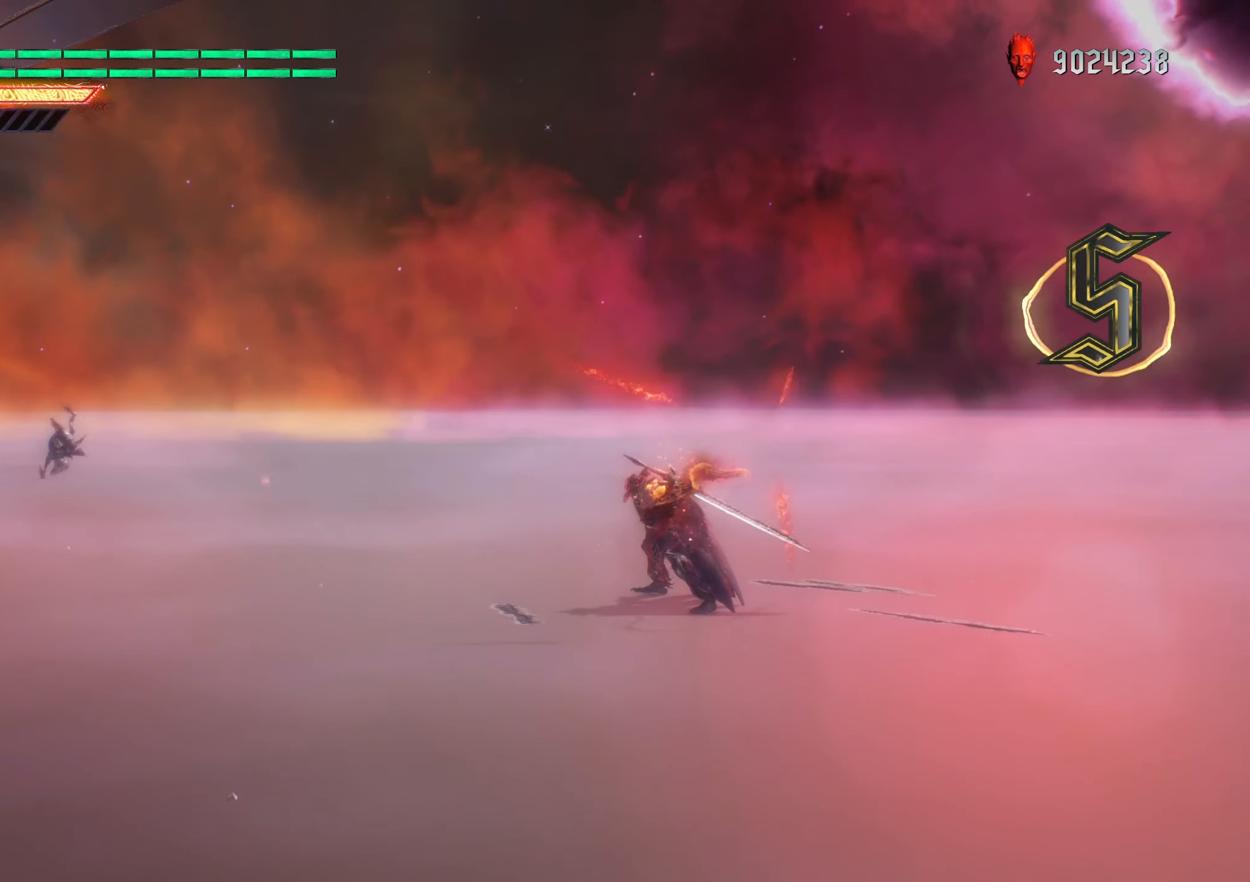
{"buttons": ["R2"], "left_stick": "center", "right_stick": "center", "events": []}
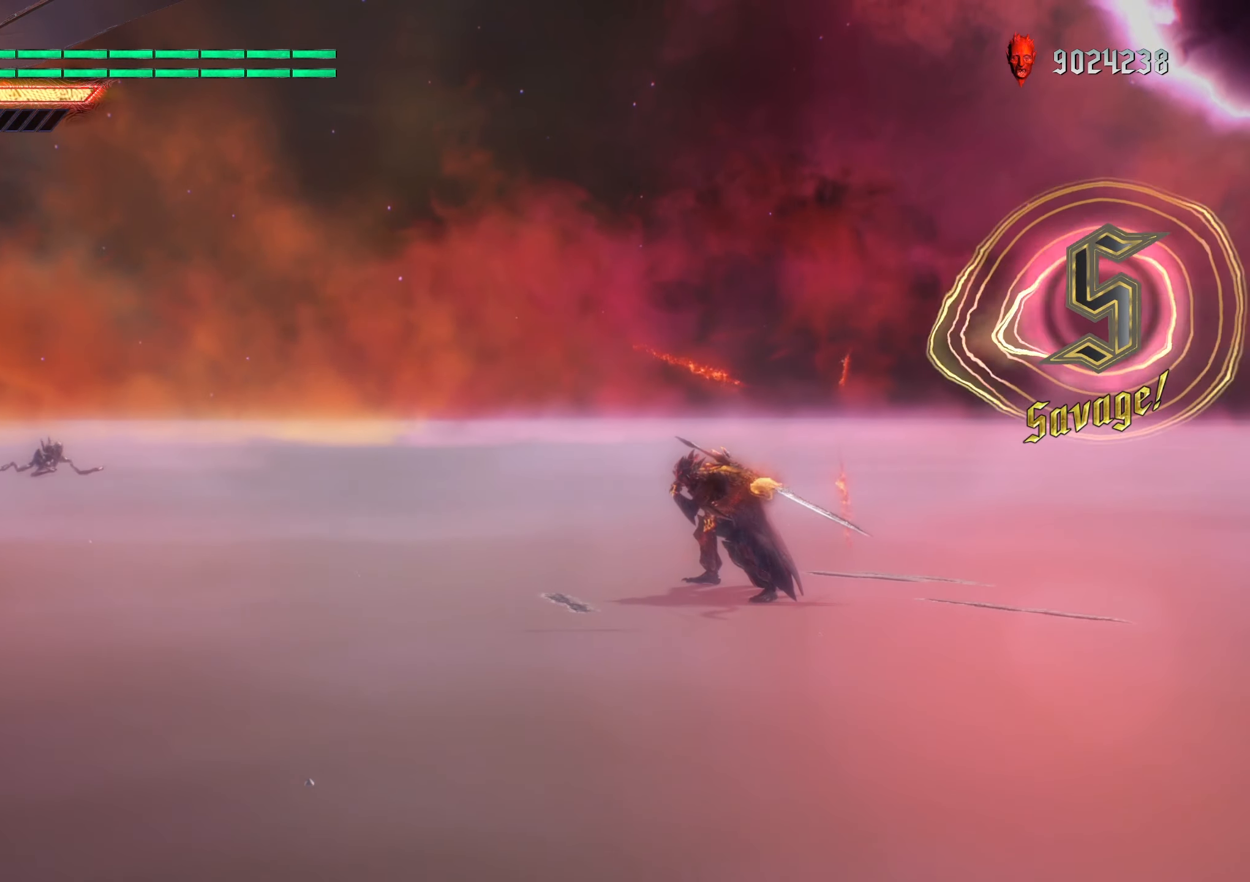
{"buttons": ["R2"], "left_stick": "center", "right_stick": "center", "events": []}
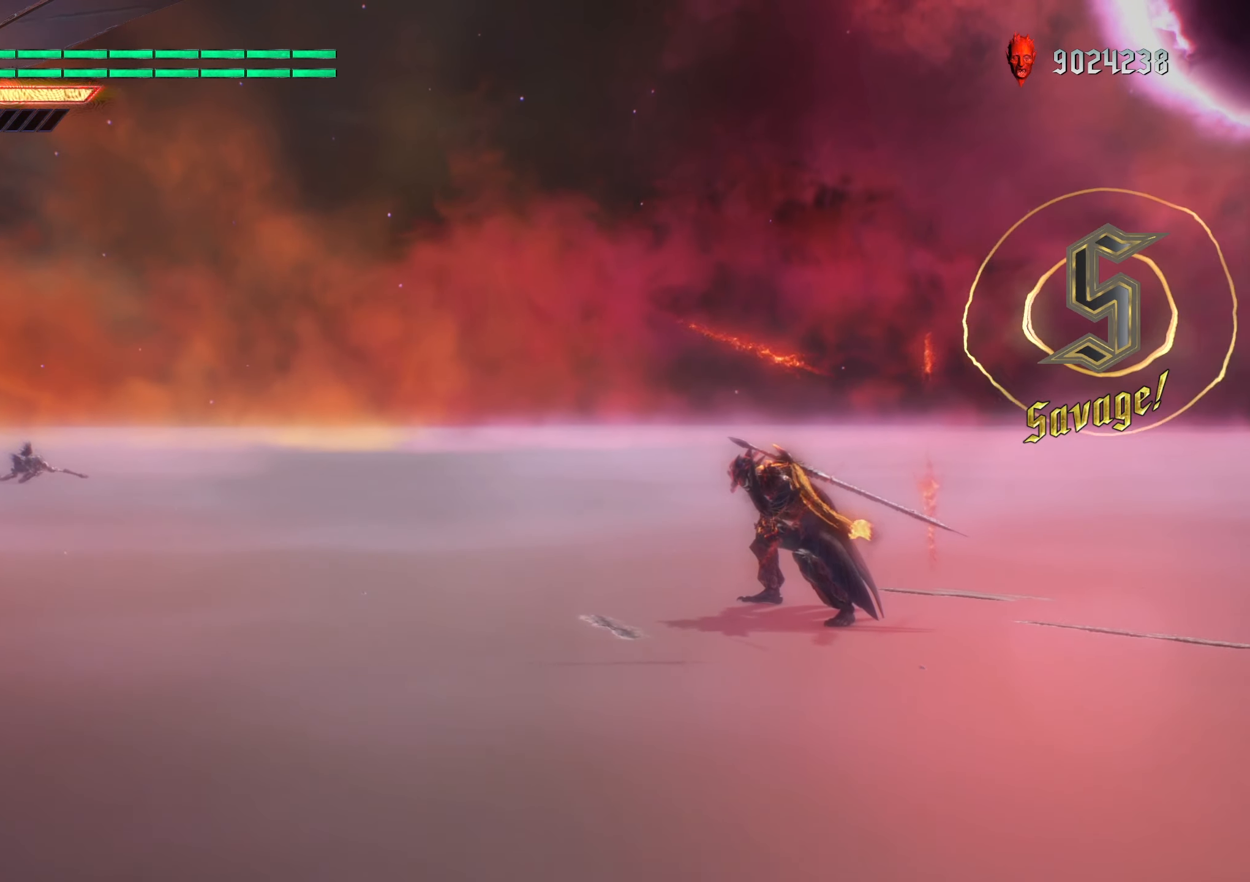
{"buttons": ["R2"], "left_stick": "center", "right_stick": "center", "events": []}
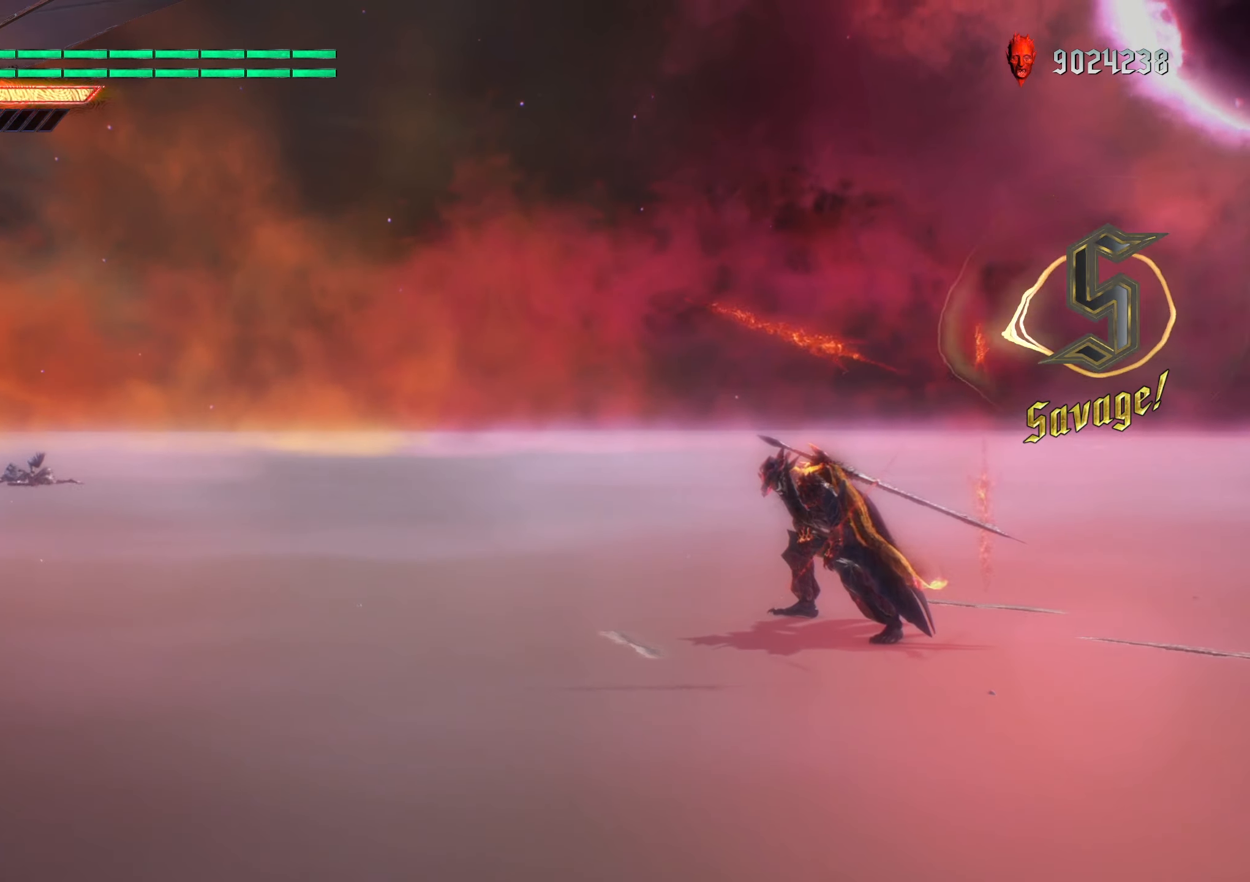
{"buttons": ["Y", "R2"], "left_stick": "center", "right_stick": "center", "events": [[17, "Y", "down"]]}
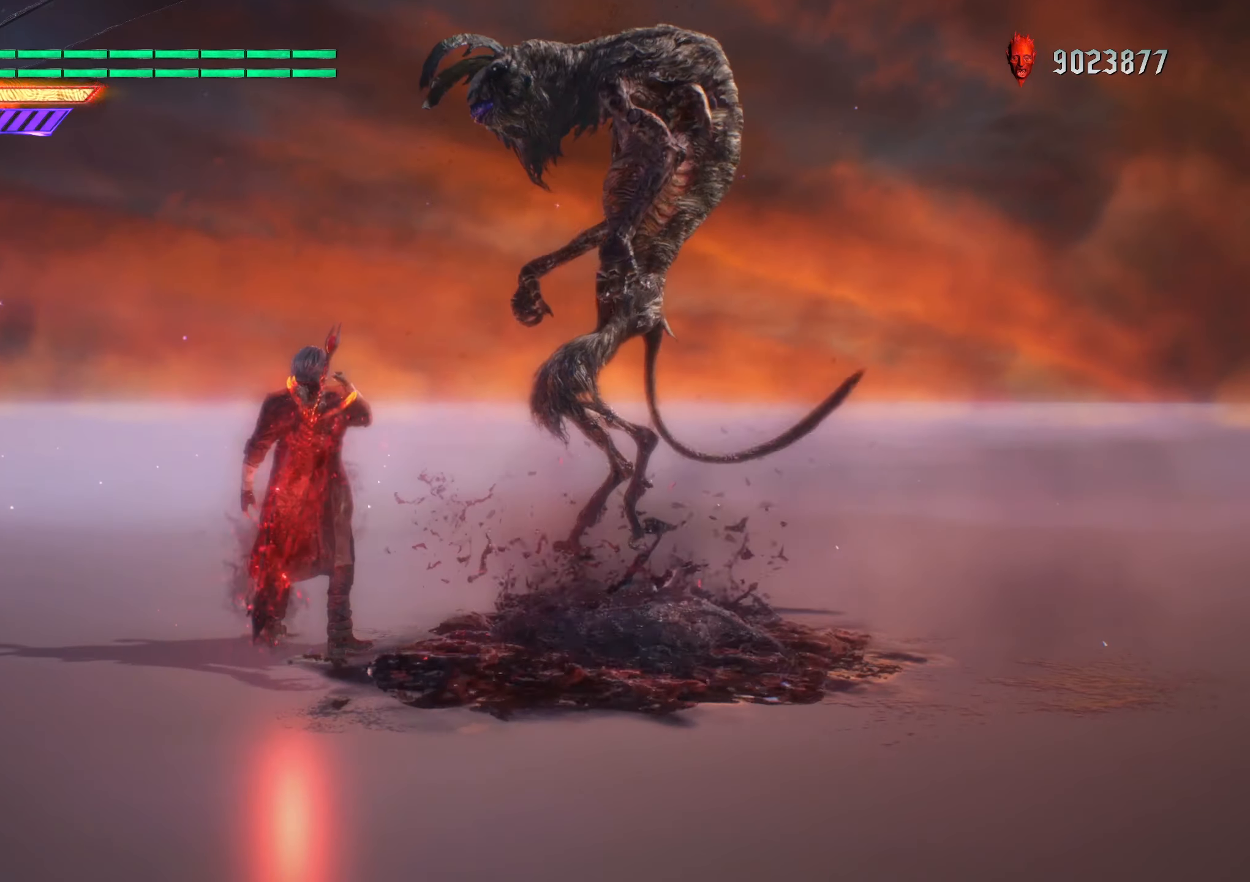
{"buttons": ["R2"], "left_stick": "center", "right_stick": "center", "events": [[84, "Y", "up"], [300, "Y", "down"], [467, "Y", "up"]]}
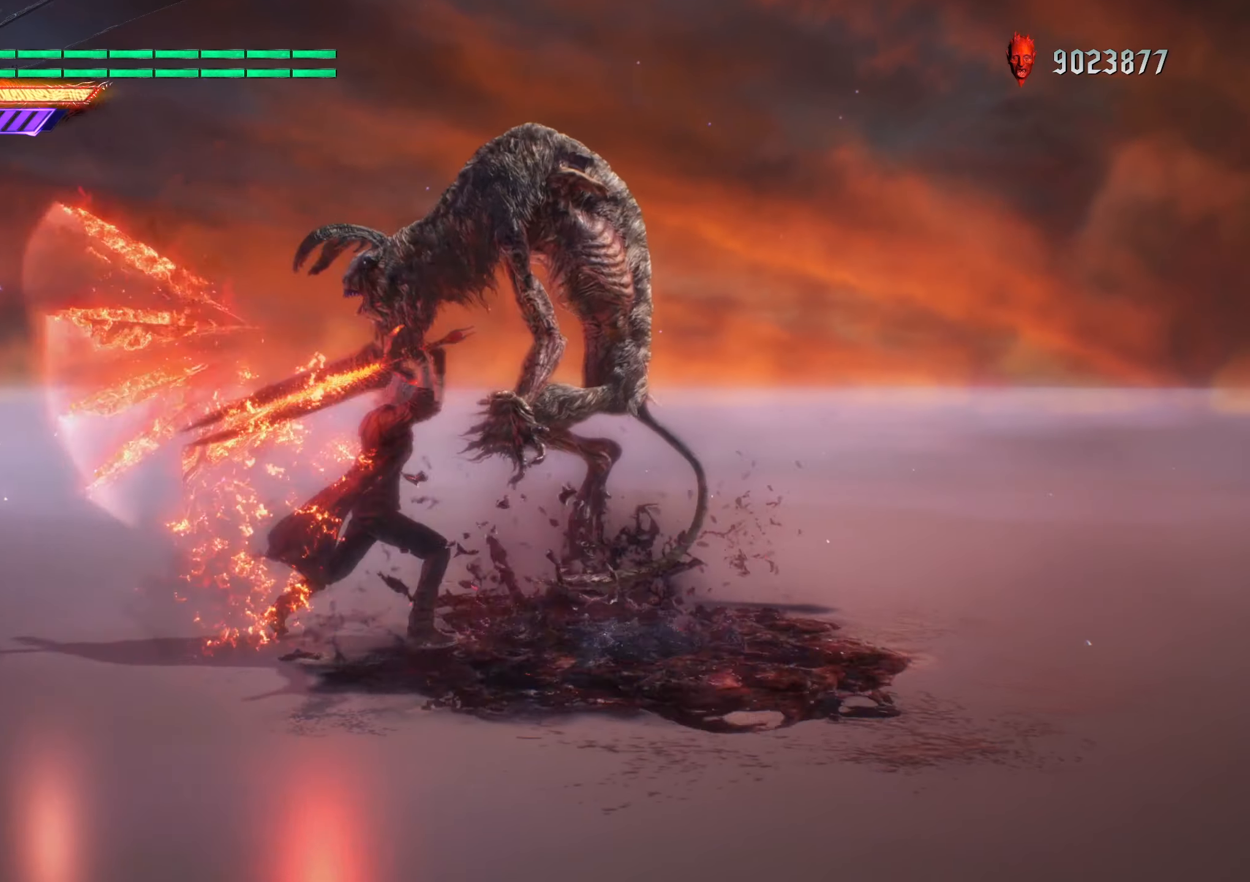
{"buttons": ["Y", "R2"], "left_stick": "center", "right_stick": "center", "events": [[500, "Y", "down"]]}
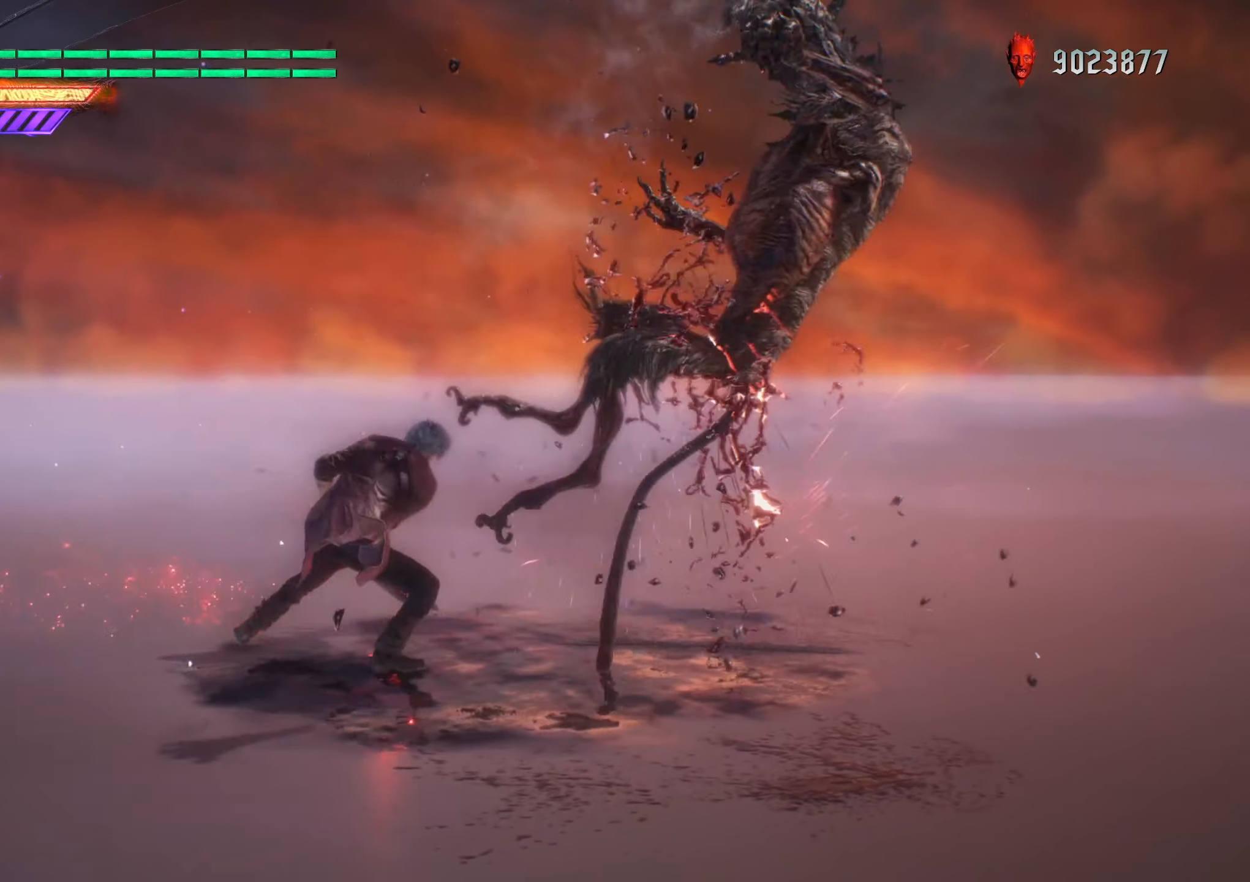
{"buttons": ["R2"], "left_stick": "center", "right_stick": "center", "events": [[167, "Y", "up"]]}
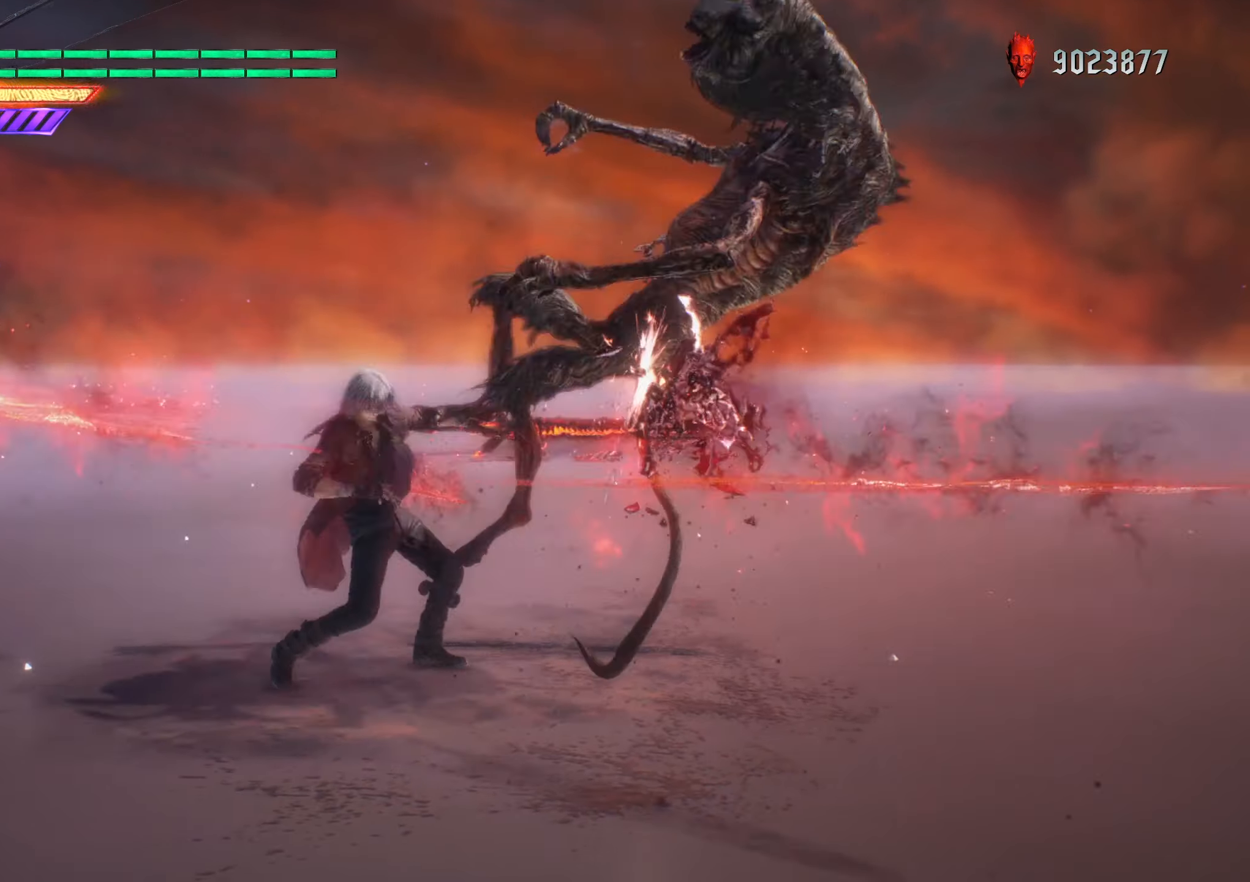
{"buttons": ["R2"], "left_stick": "center", "right_stick": "center", "events": []}
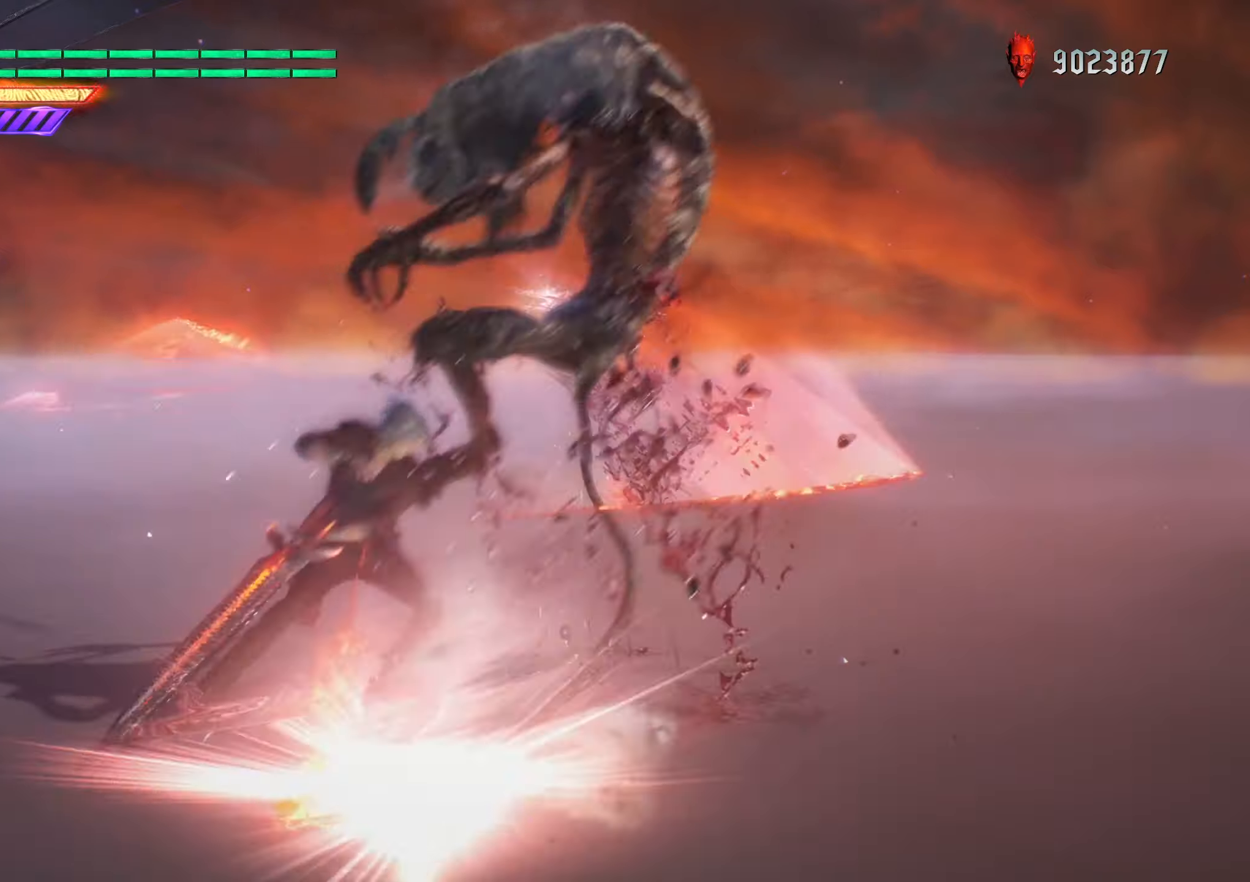
{"buttons": ["Y", "R2"], "left_stick": "down-right", "right_stick": "center", "events": [[50, "left_stick", "down-left"], [133, "Y", "down"], [483, "left_stick", "down-right"]]}
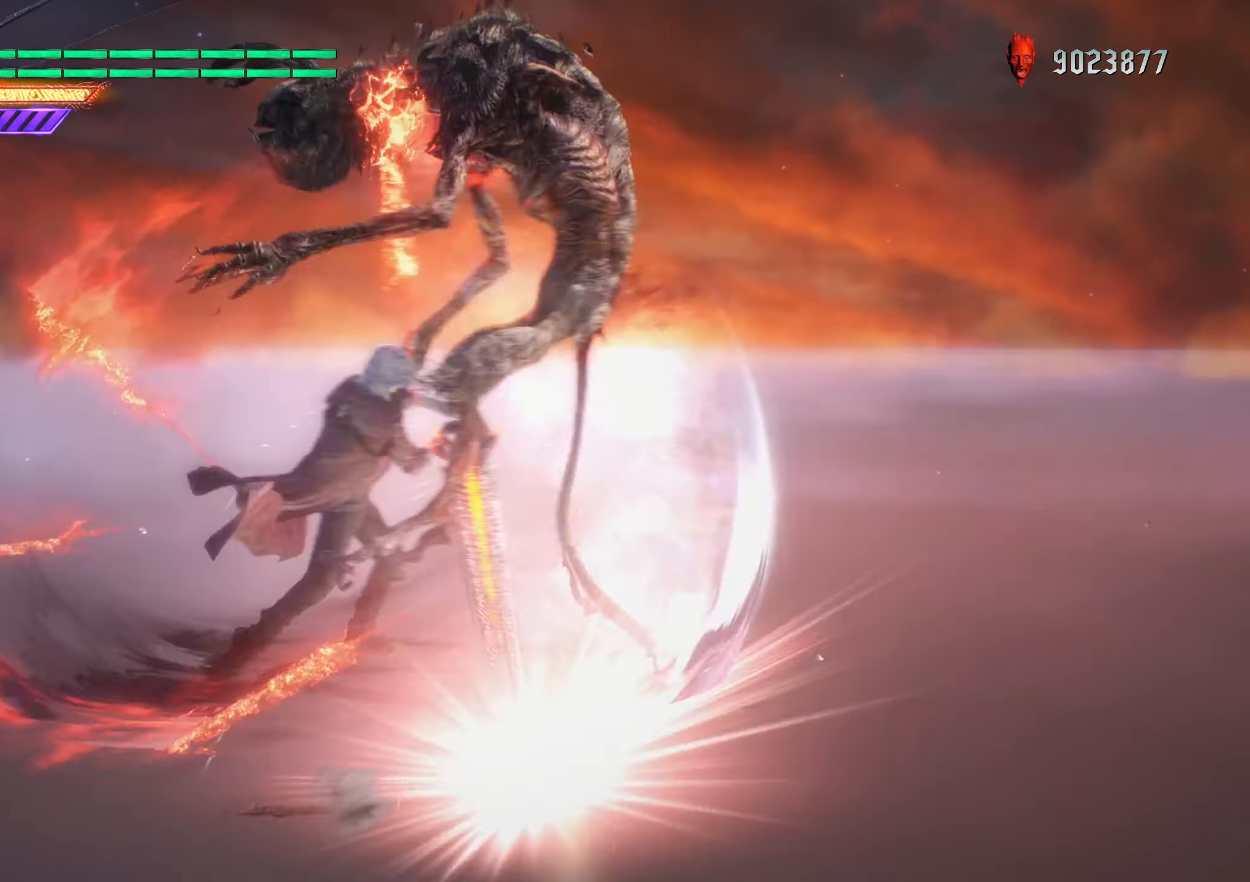
{"buttons": ["Y", "R2"], "left_stick": "center", "right_stick": "center", "events": [[300, "Y", "up"], [366, "left_stick", "center"], [400, "Y", "down"]]}
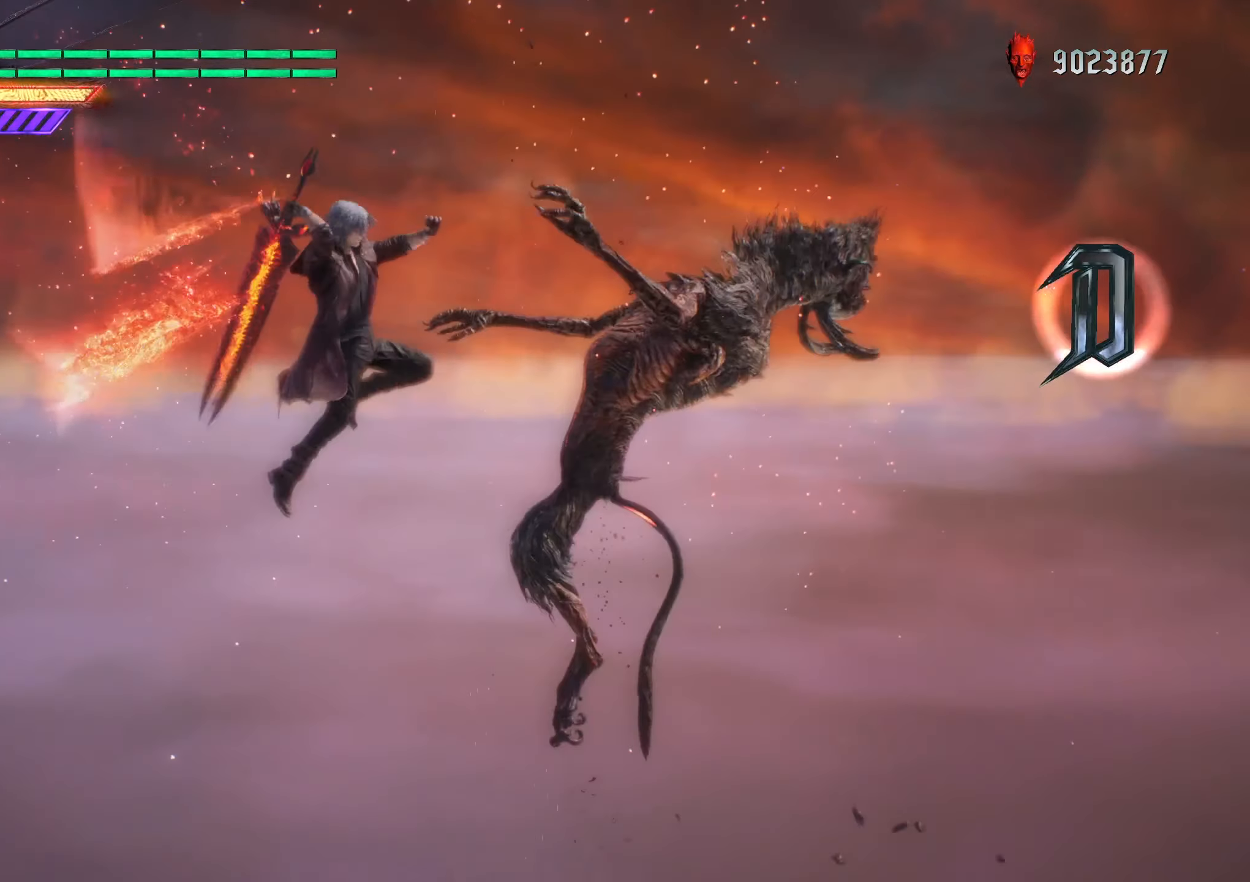
{"buttons": ["Y", "R2"], "left_stick": "center", "right_stick": "center", "events": [[33, "Y", "up"], [100, "Y", "down"], [233, "Y", "up"], [266, "Y", "down"], [383, "Y", "up"], [433, "Y", "down"]]}